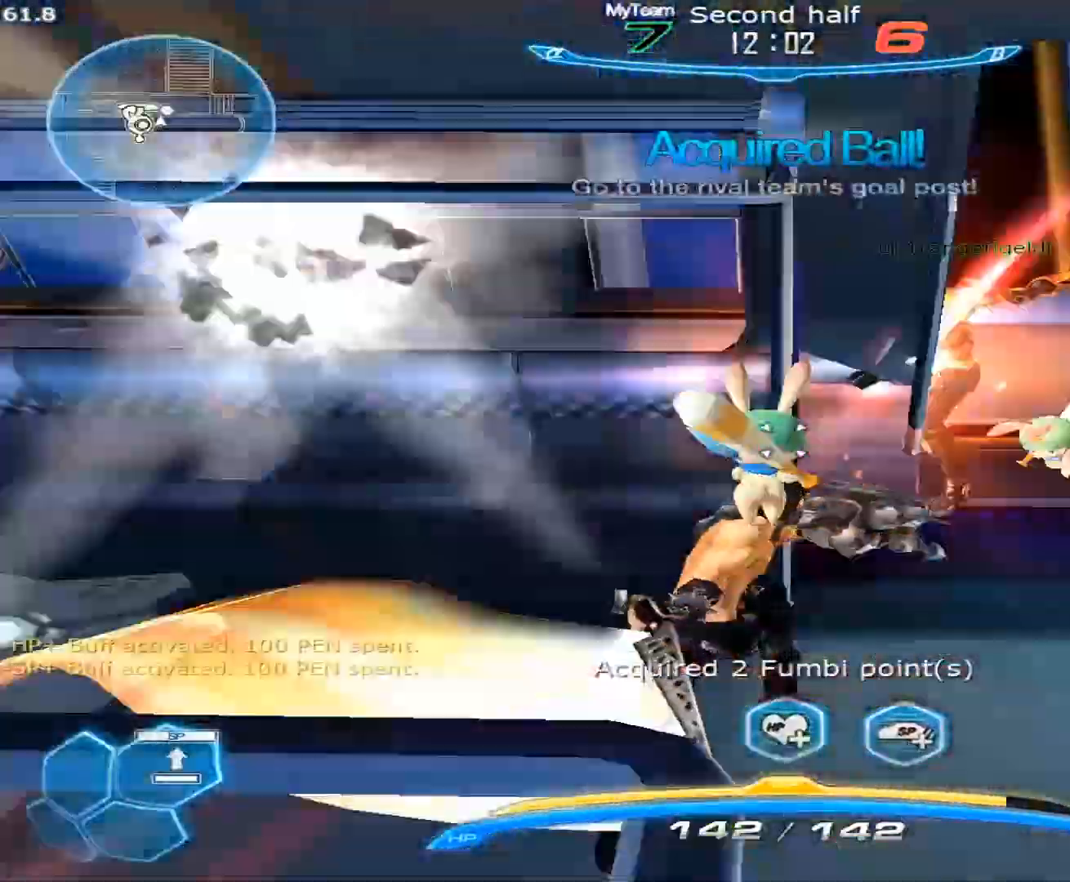
Gameplay with keyboard and mouse; each line is a JSON object with the keys and mouse buttons held at the frame after it. "events" lists presses ("down") and releases ("up") of "1", "2", "3", "4", "5", "a", "alt", "c", "caps_lock", "ctrl", "d", "e", "f", "g", "q", "r", "s", "shift", "space", "t", "tab", "v", "w", "x", "z", "mouse_left", "mouse_wheel" and "mouse_right" between this image and that frame as [ms after this image, input, new state], when the widget could be followed in between. "mouse_left", "mouse_wheel", "mouse_right" = the "left", "wheel", "right" buttons of the "mouse" list. No other keys are recorded. "wheel" means that the mouse wheel is clicked or scrolled. Not read: mouse_move.
{"keys": ["a", "d", "s", "space"], "mouse": [], "events": [[83, "a", "up"], [83, "space", "down"], [117, "space", "up"], [217, "space", "down"], [300, "s", "up"], [300, "space", "up"], [350, "space", "down"], [400, "mouse_left", "down"], [400, "s", "down"], [400, "space", "up"], [450, "a", "down"], [500, "mouse_left", "up"], [500, "space", "down"]]}
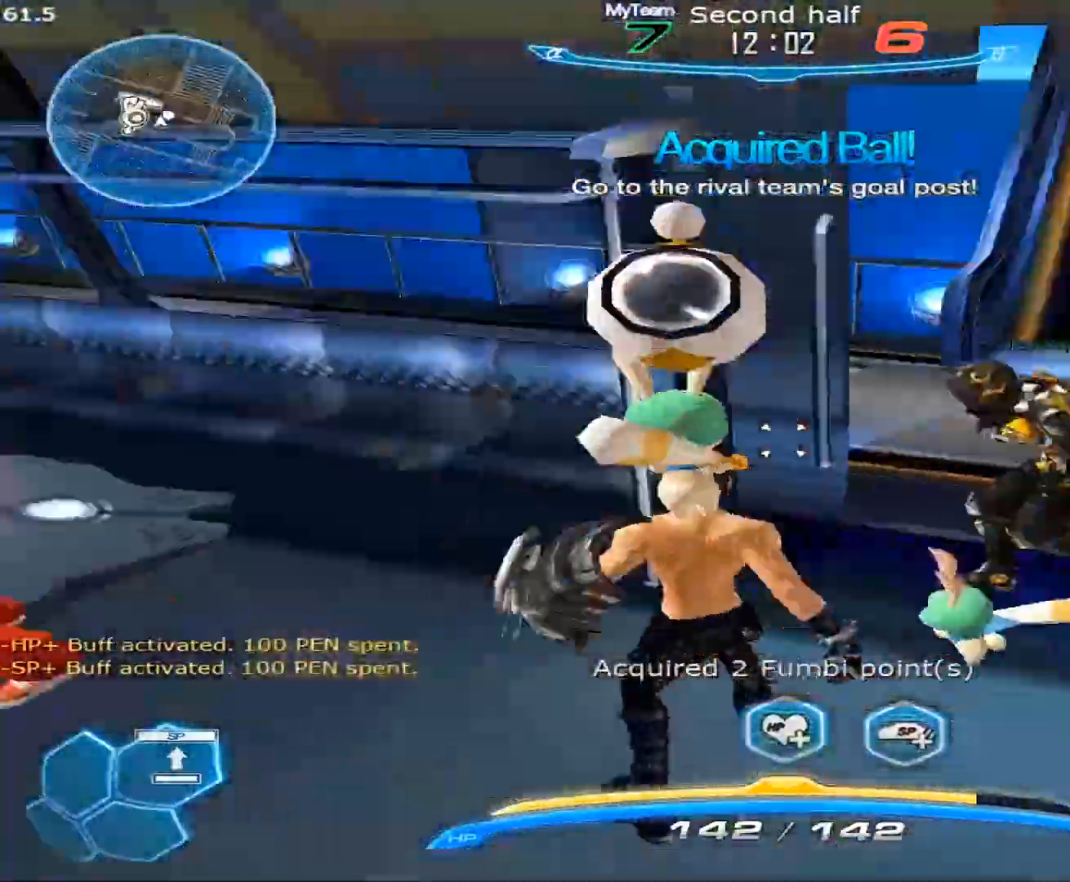
{"keys": ["w"], "mouse": [], "events": [[50, "a", "up"], [50, "s", "up"], [50, "space", "up"], [233, "space", "down"], [233, "w", "down"], [283, "d", "up"], [283, "w", "up"], [317, "w", "down"], [367, "1", "down"], [467, "1", "up"], [467, "space", "up"]]}
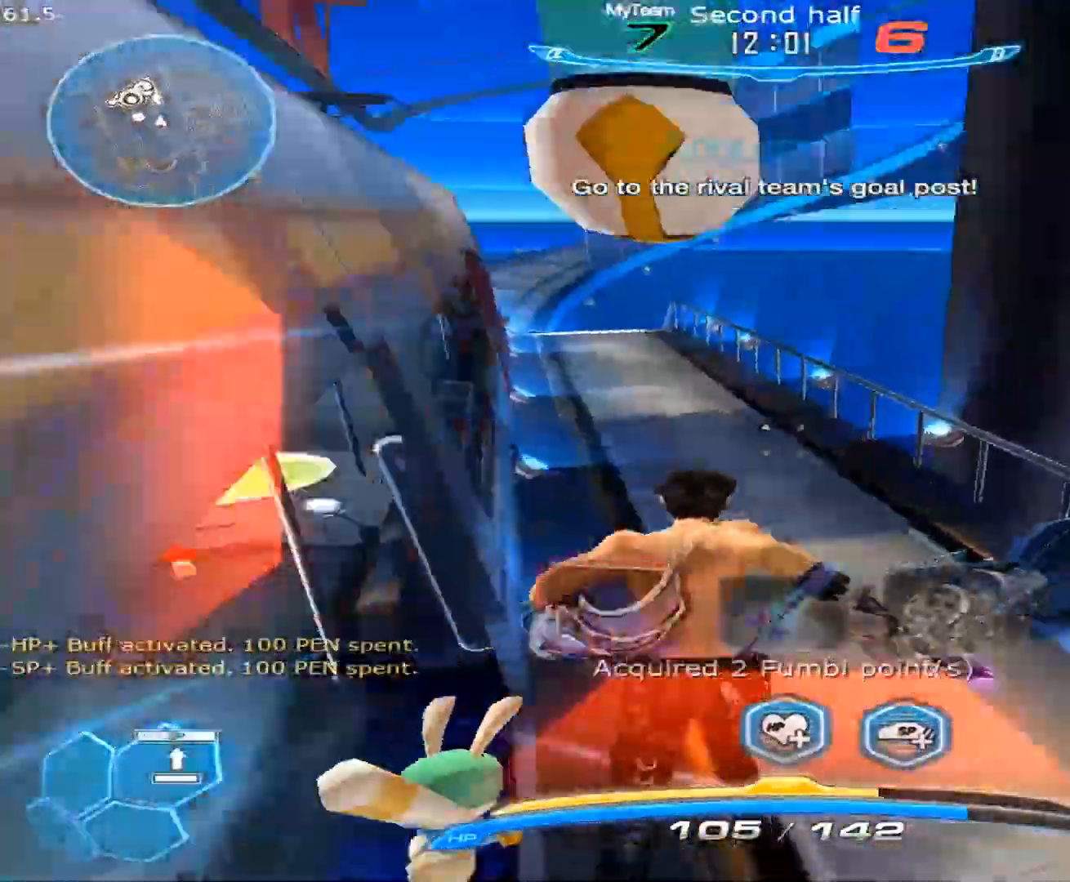
{"keys": ["d", "space", "w"], "mouse": [], "events": [[383, "d", "down"], [383, "space", "down"], [433, "w", "up"], [483, "w", "down"]]}
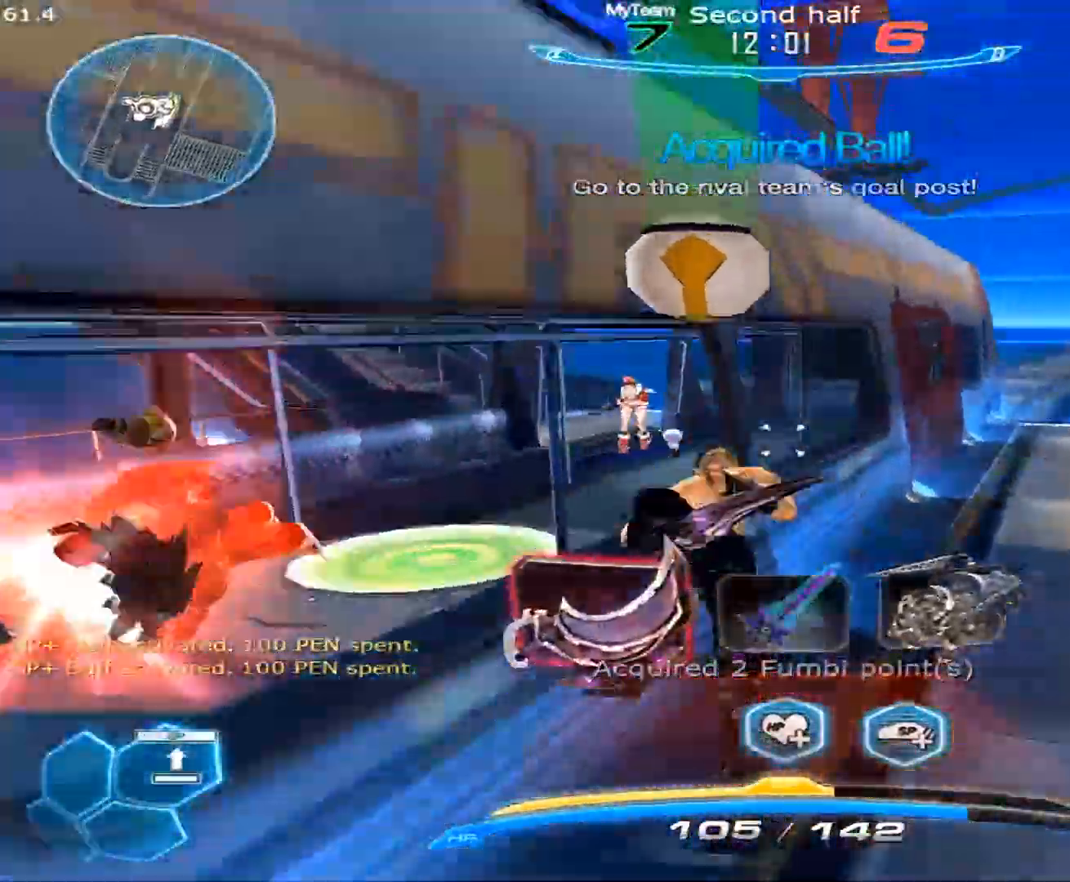
{"keys": ["w"], "mouse": [], "events": [[33, "space", "up"], [33, "w", "up"], [67, "w", "down"], [117, "1", "down"], [167, "d", "up"], [267, "1", "up"]]}
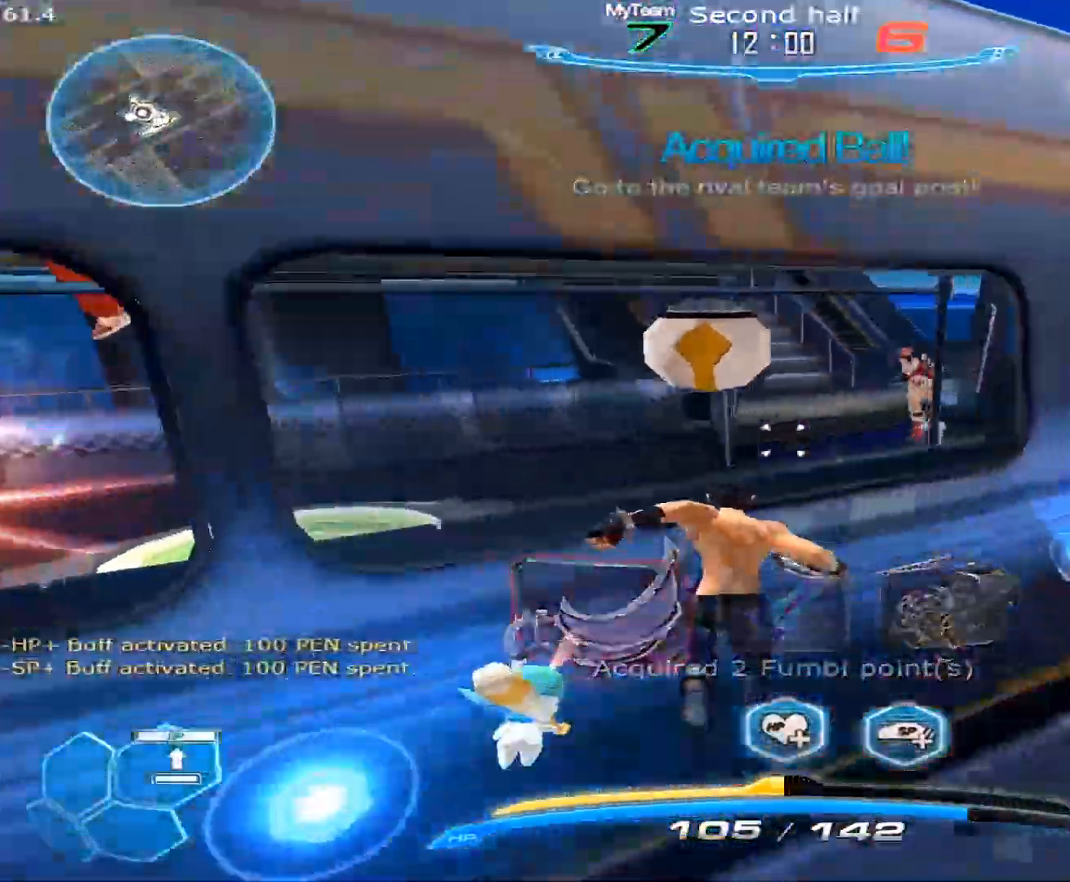
{"keys": ["d", "space", "w"], "mouse": [], "events": [[50, "w", "up"], [83, "space", "down"], [183, "w", "down"], [233, "space", "up"], [417, "space", "down"], [467, "d", "down"]]}
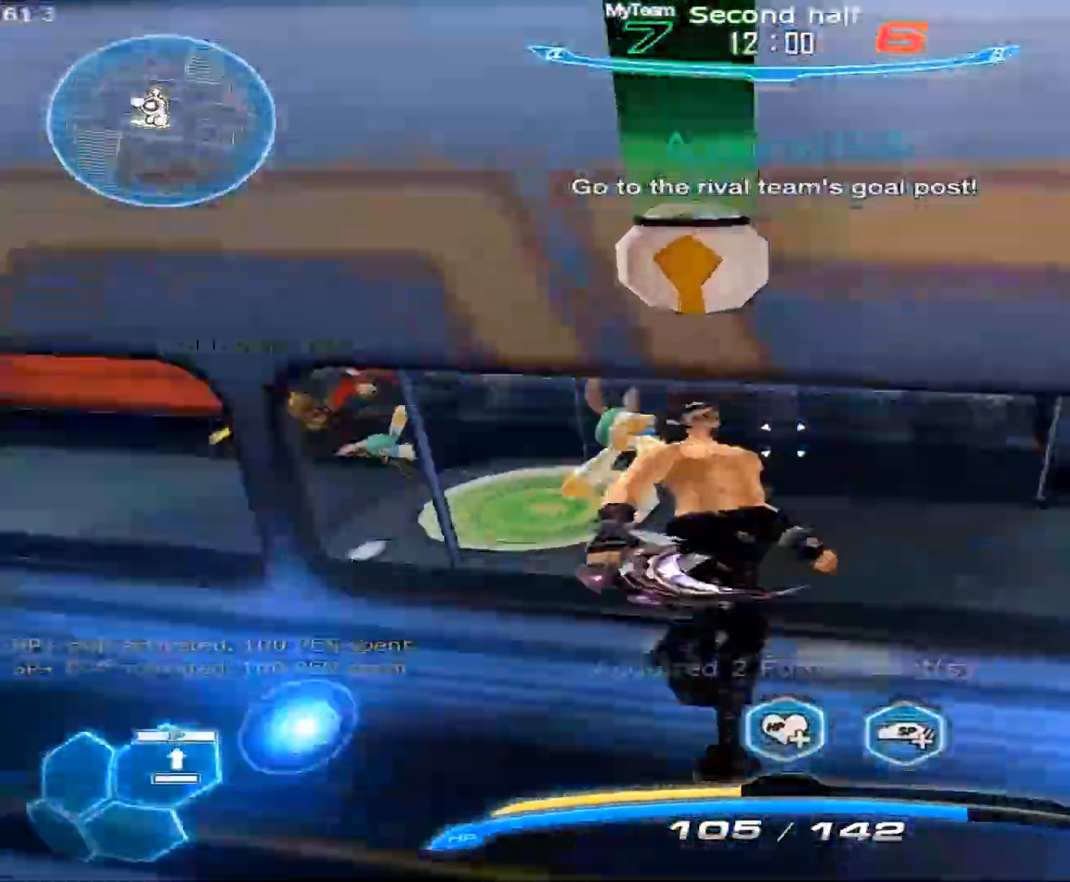
{"keys": ["d", "space"], "mouse": [], "events": [[17, "space", "up"], [17, "w", "up"], [67, "space", "down"], [150, "space", "up"], [200, "s", "down"], [433, "space", "down"], [483, "s", "up"]]}
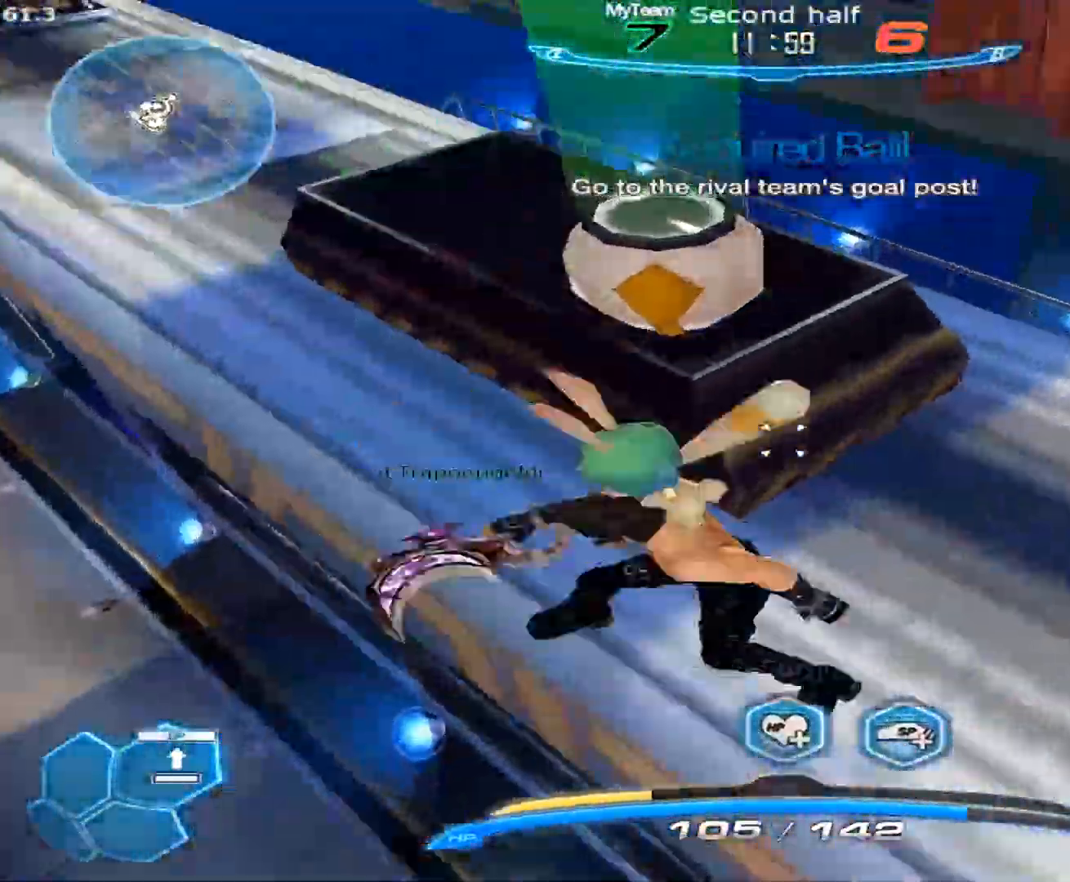
{"keys": ["a", "w"], "mouse": [], "events": [[33, "space", "up"], [117, "w", "down"], [167, "w", "up"], [217, "w", "down"], [317, "space", "down"], [350, "a", "down"], [350, "d", "up"], [400, "space", "up"], [450, "space", "down"], [500, "space", "up"]]}
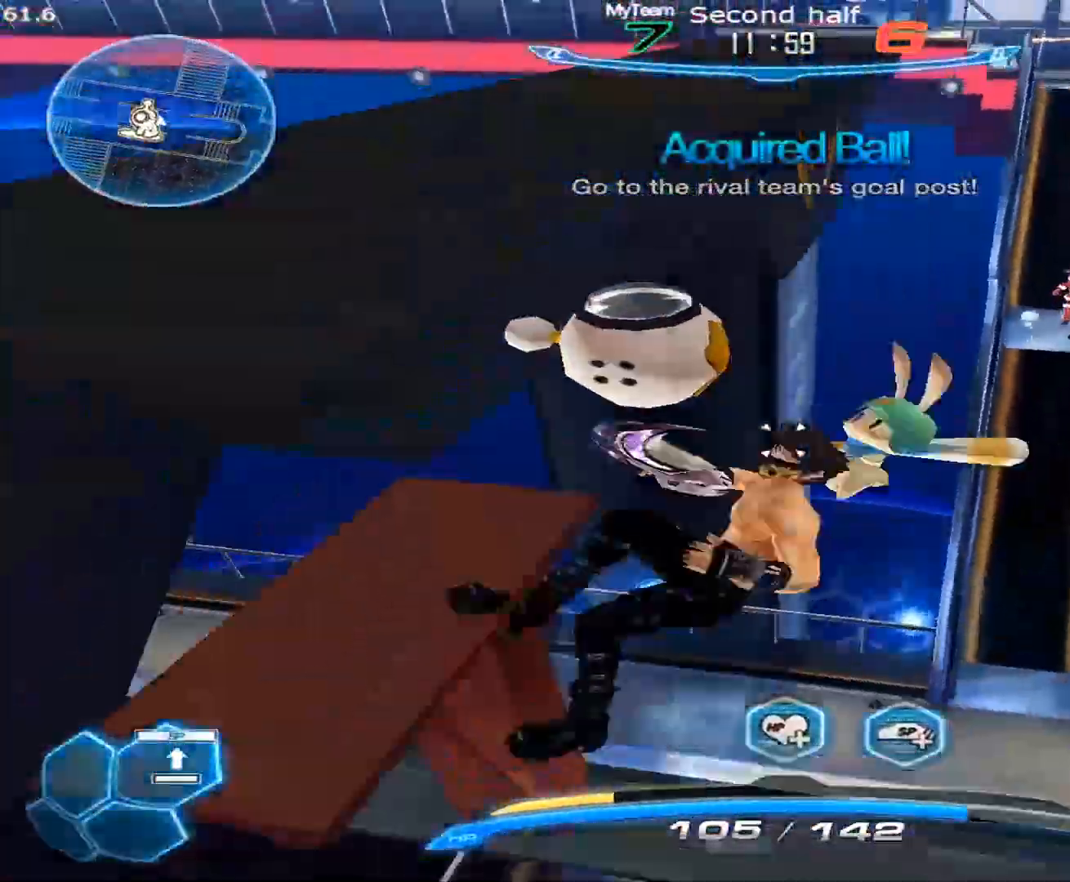
{"keys": ["a", "w"], "mouse": [], "events": [[50, "space", "down"], [283, "space", "up"]]}
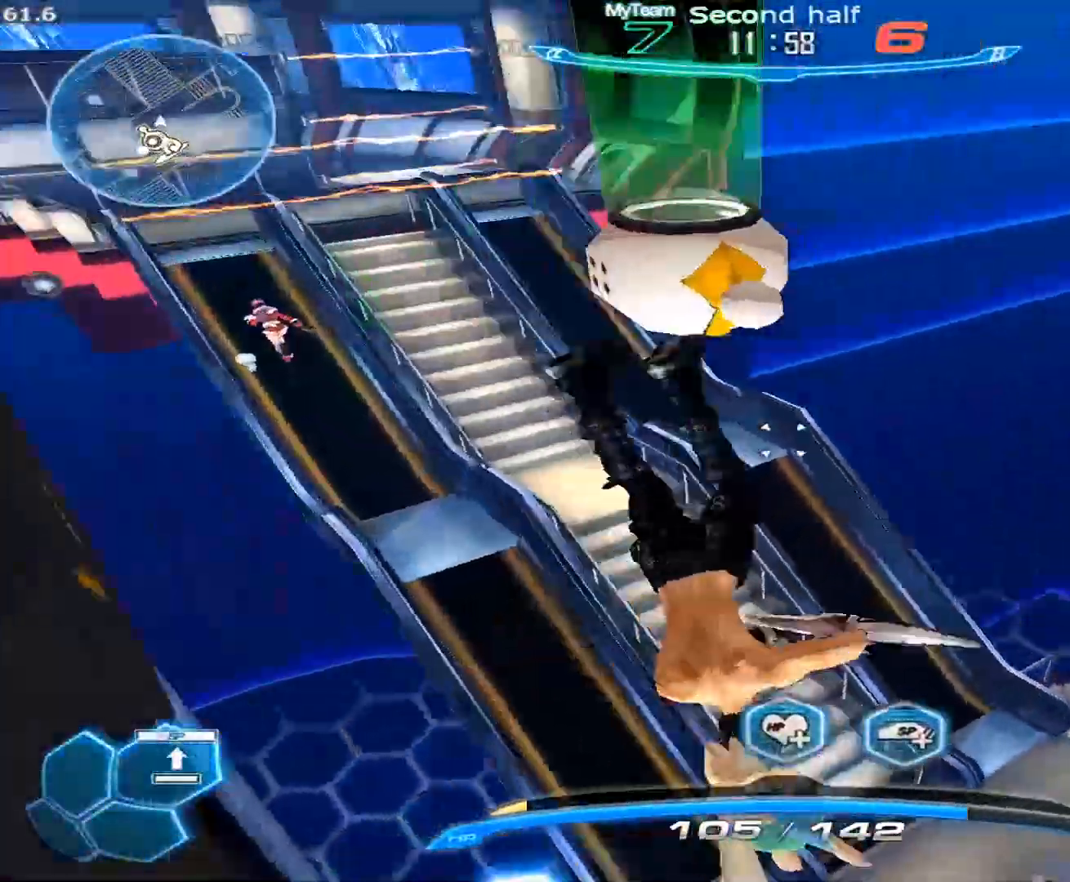
{"keys": ["a"], "mouse": [], "events": [[67, "w", "up"]]}
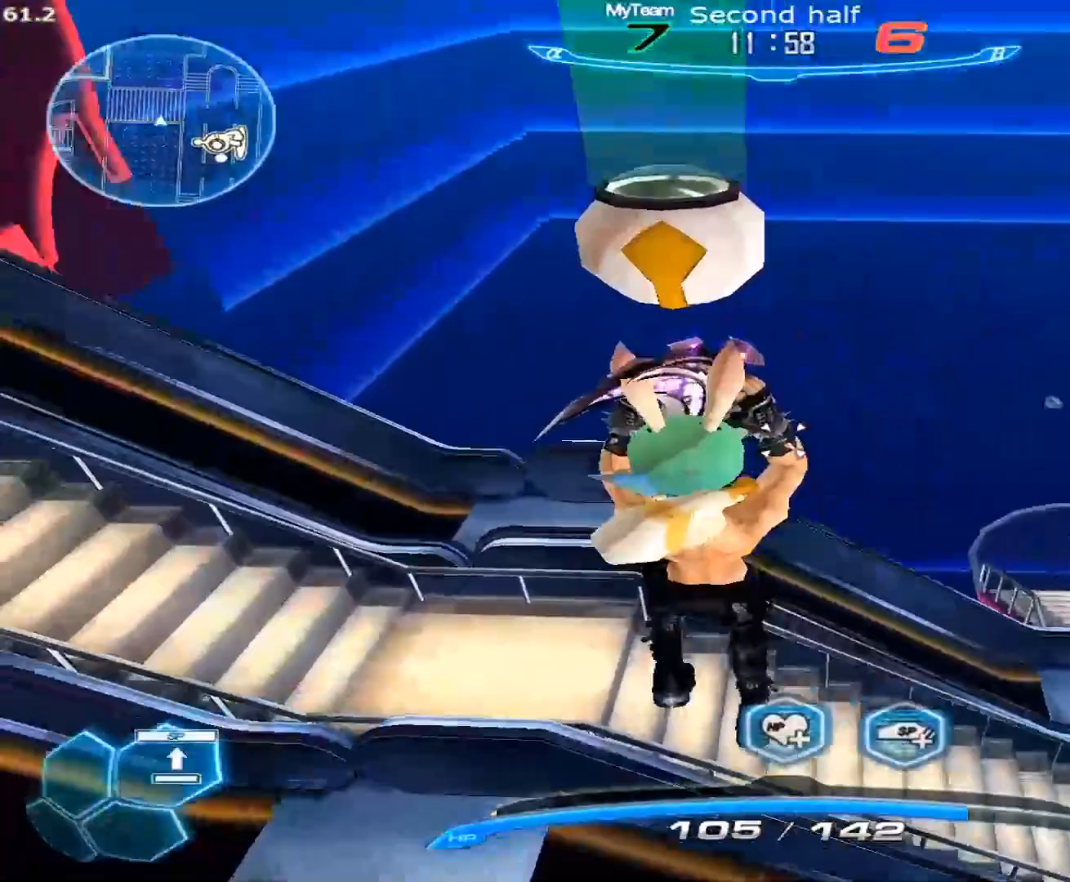
{"keys": ["w"], "mouse": [], "events": [[67, "space", "down"], [167, "w", "down"], [217, "a", "up"], [217, "space", "up"], [217, "w", "up"], [267, "w", "down"]]}
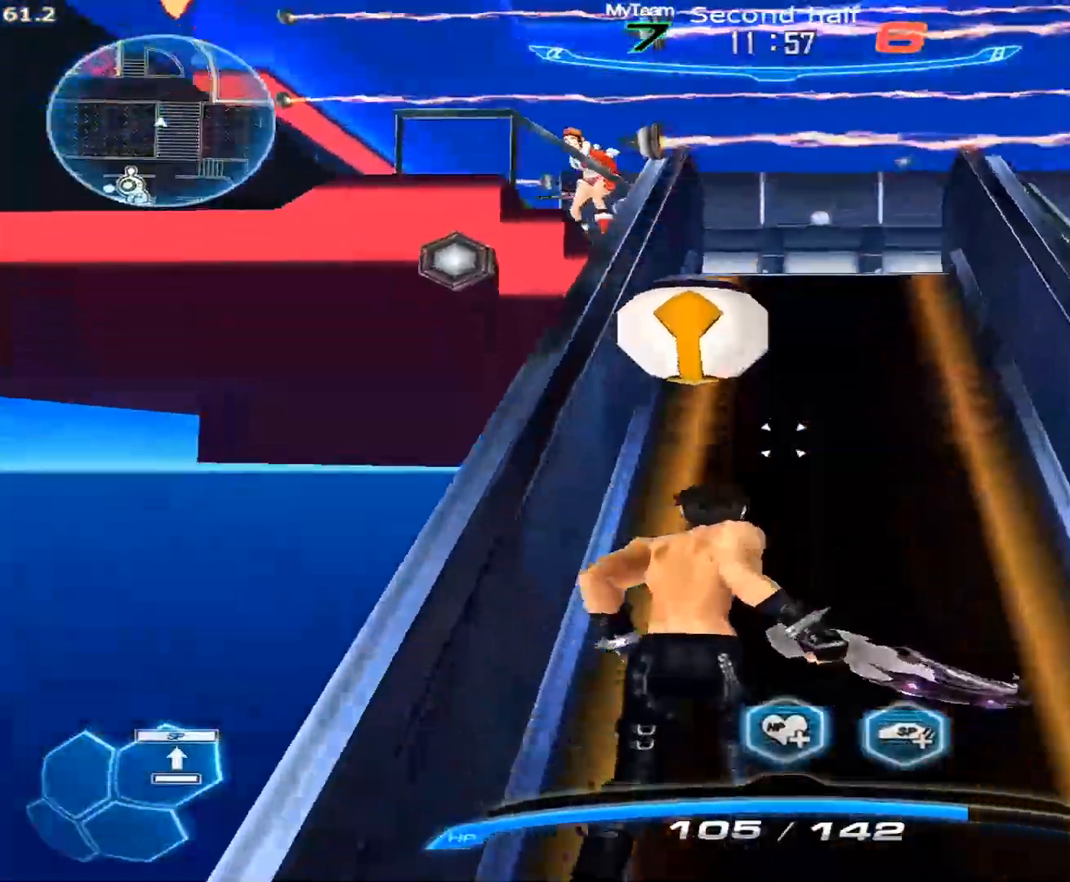
{"keys": ["w"], "mouse": [], "events": [[133, "a", "down"], [133, "space", "down"], [183, "w", "up"], [233, "w", "down"], [283, "space", "up"], [317, "a", "up"]]}
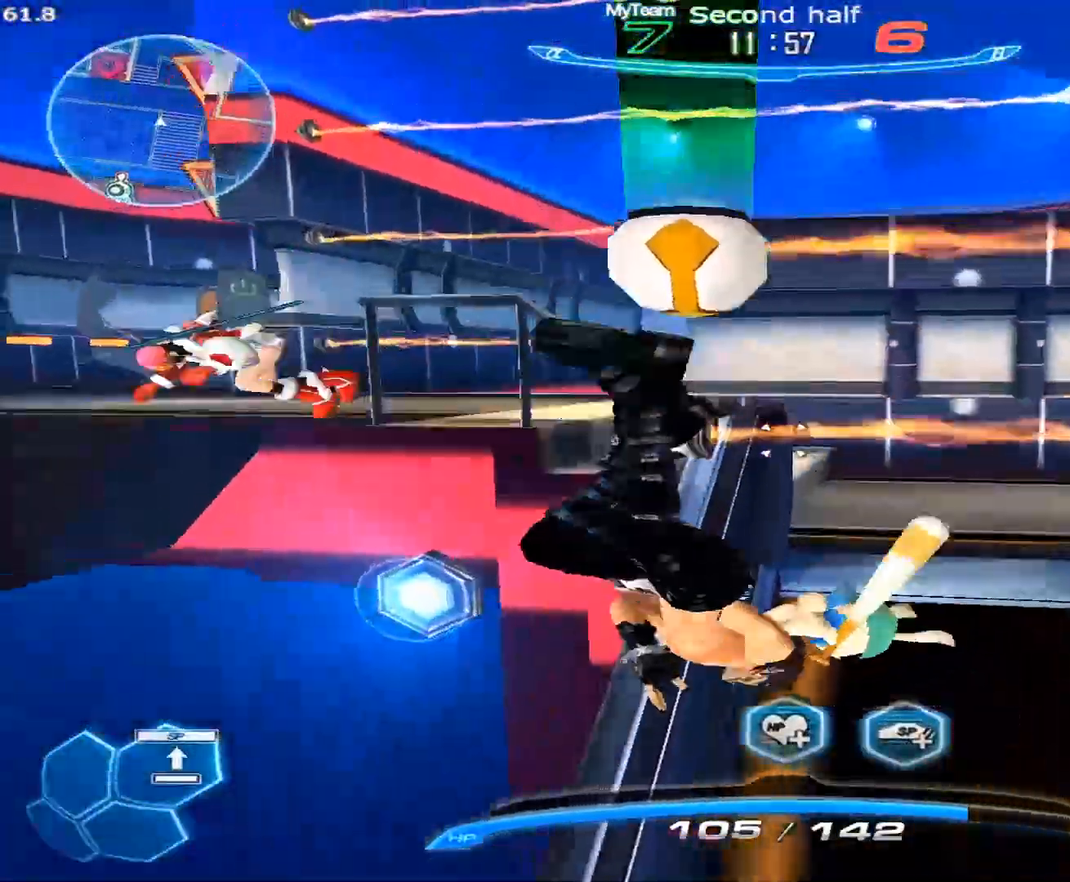
{"keys": [], "mouse": [], "events": [[100, "w", "up"], [150, "s", "down"], [150, "space", "down"], [200, "space", "up"], [383, "s", "up"]]}
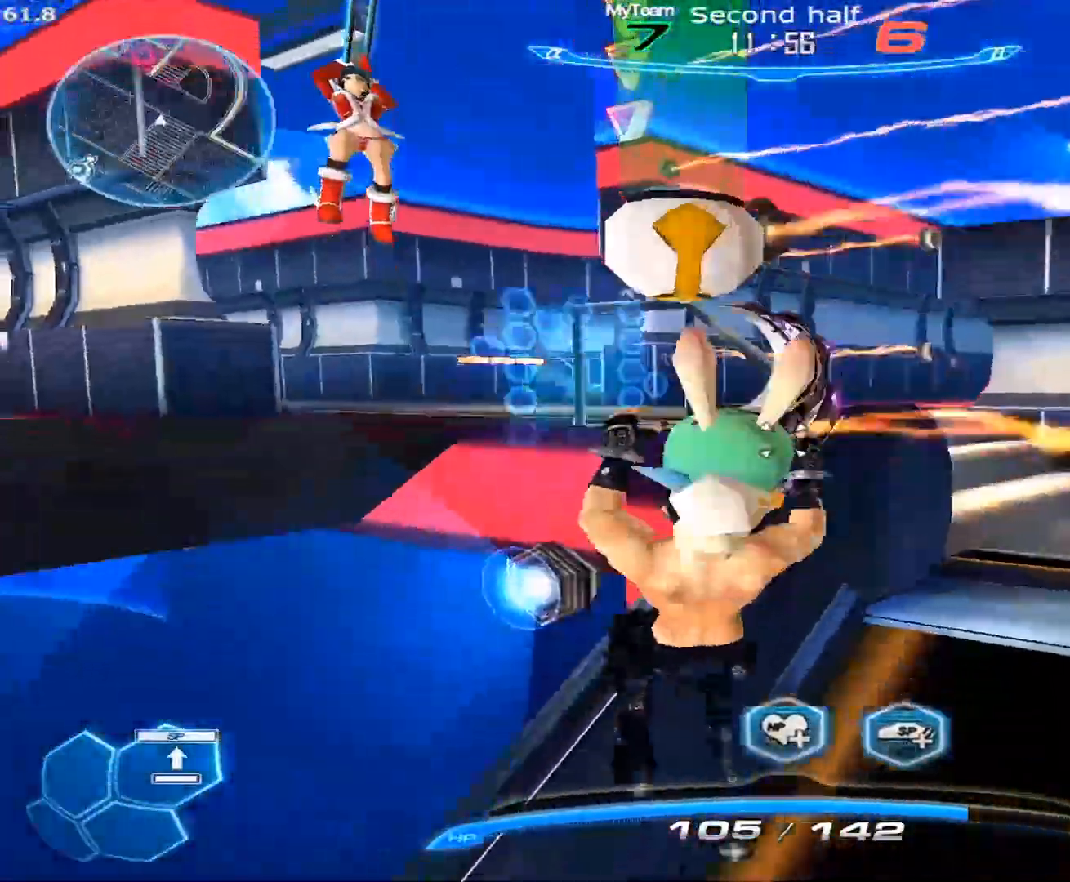
{"keys": ["w"], "mouse": [], "events": [[450, "w", "down"]]}
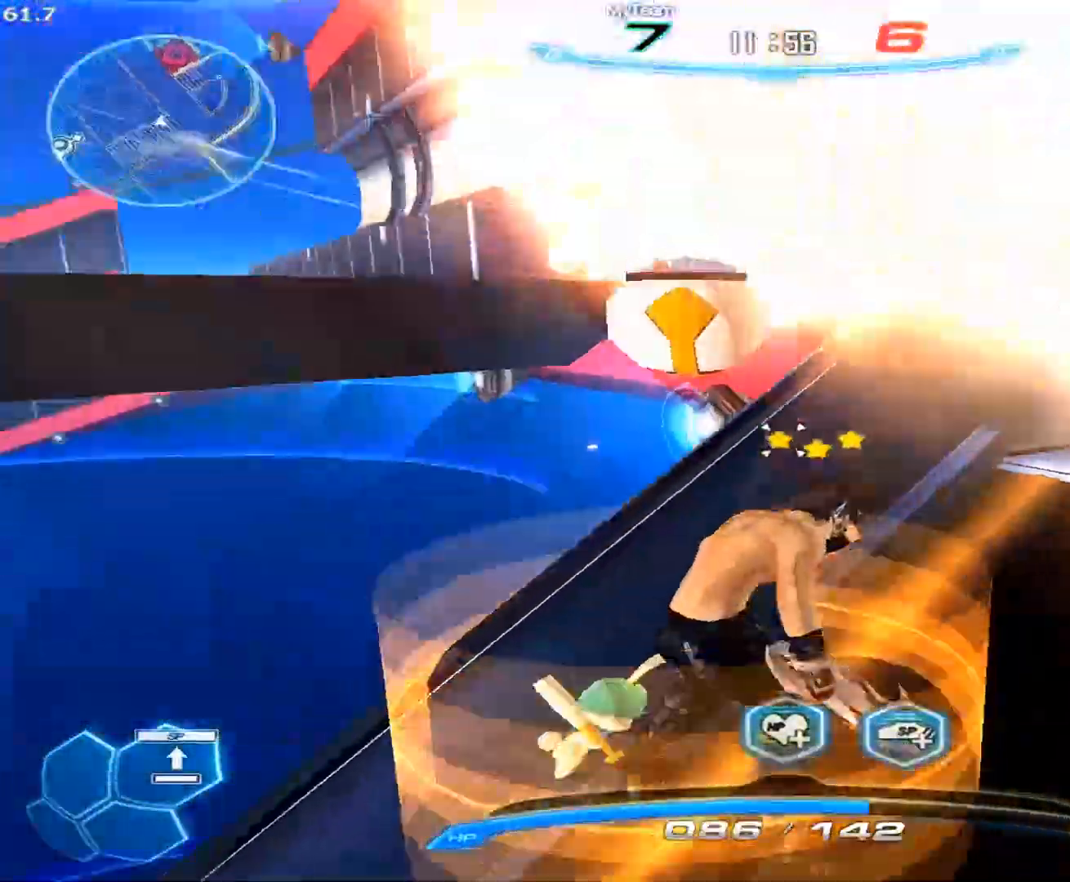
{"keys": ["a"], "mouse": ["right"], "events": [[183, "w", "up"], [367, "a", "down"], [417, "3", "down"], [467, "3", "up"], [467, "mouse_right", "down"]]}
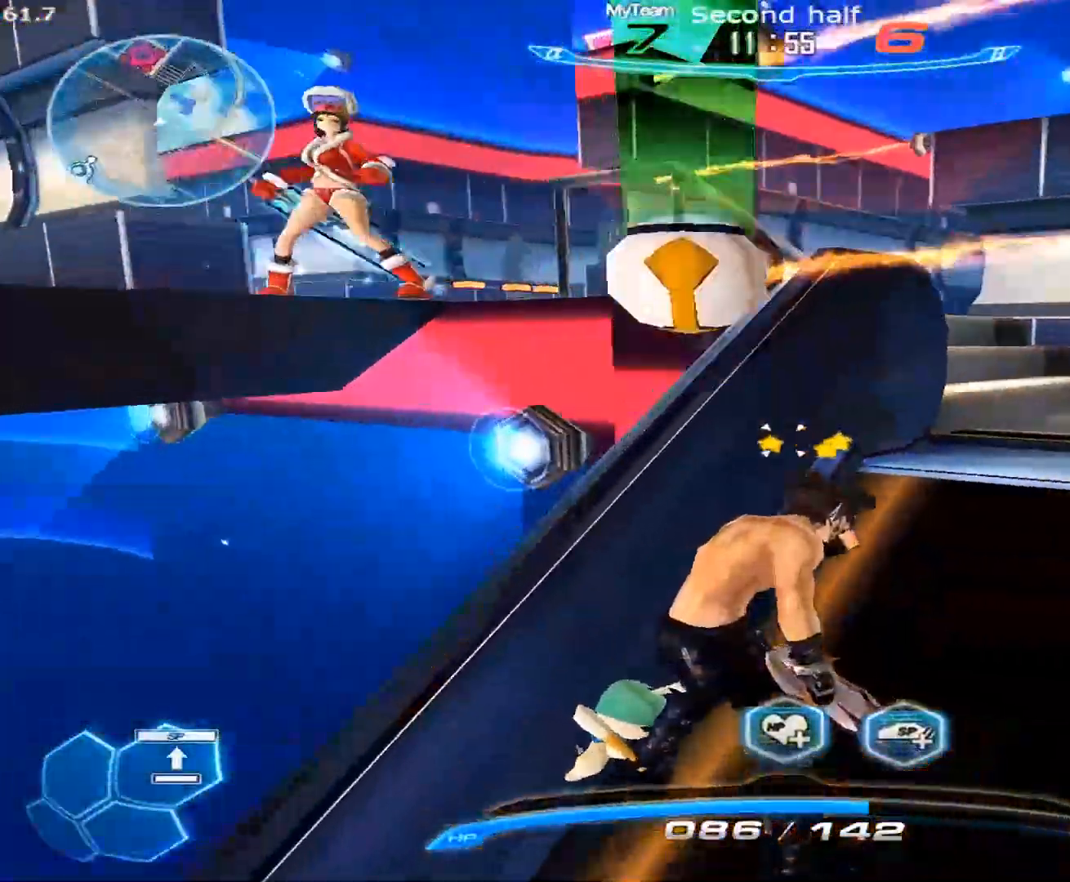
{"keys": ["3", "a"], "mouse": ["right"], "events": [[50, "3", "down"], [100, "3", "up"], [200, "3", "down"], [250, "3", "up"], [300, "3", "down"], [383, "3", "up"], [433, "3", "down"]]}
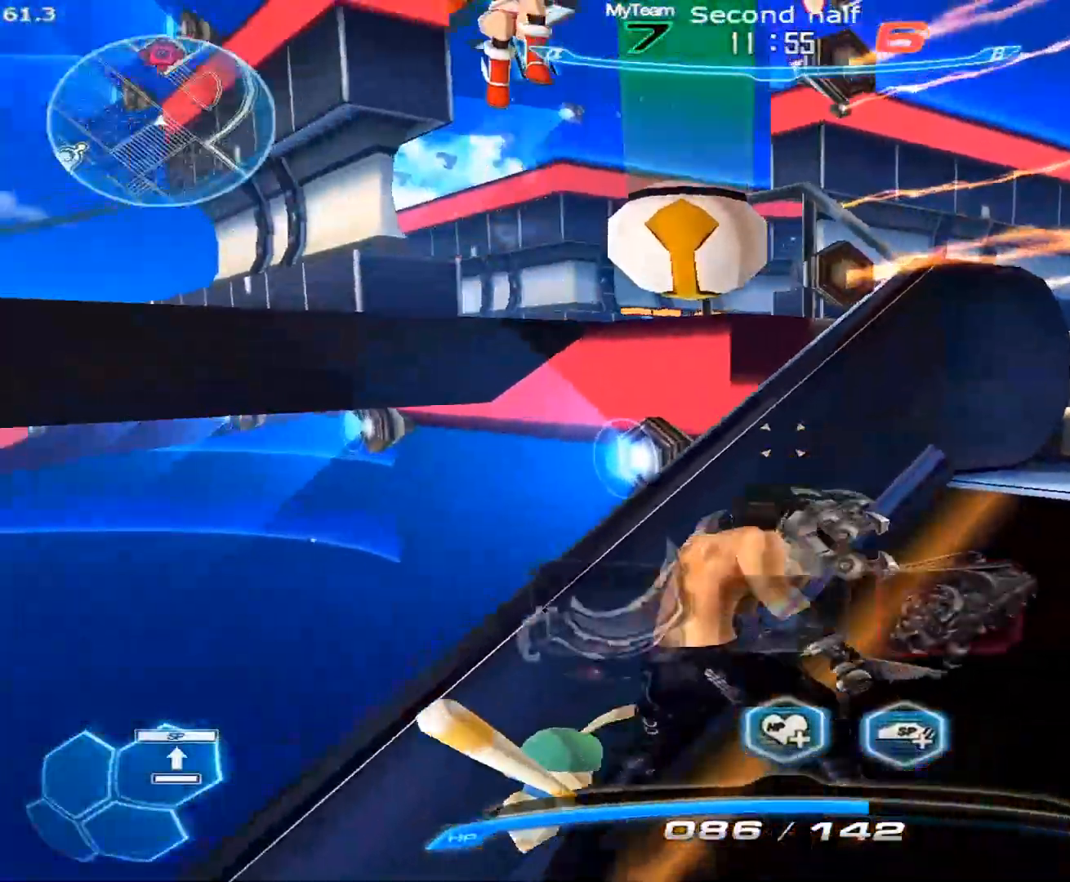
{"keys": ["w"], "mouse": [], "events": [[33, "3", "up"], [67, "3", "down"], [167, "3", "up"], [267, "1", "down"], [267, "mouse_right", "up"], [350, "1", "up"], [450, "a", "up"], [450, "w", "down"]]}
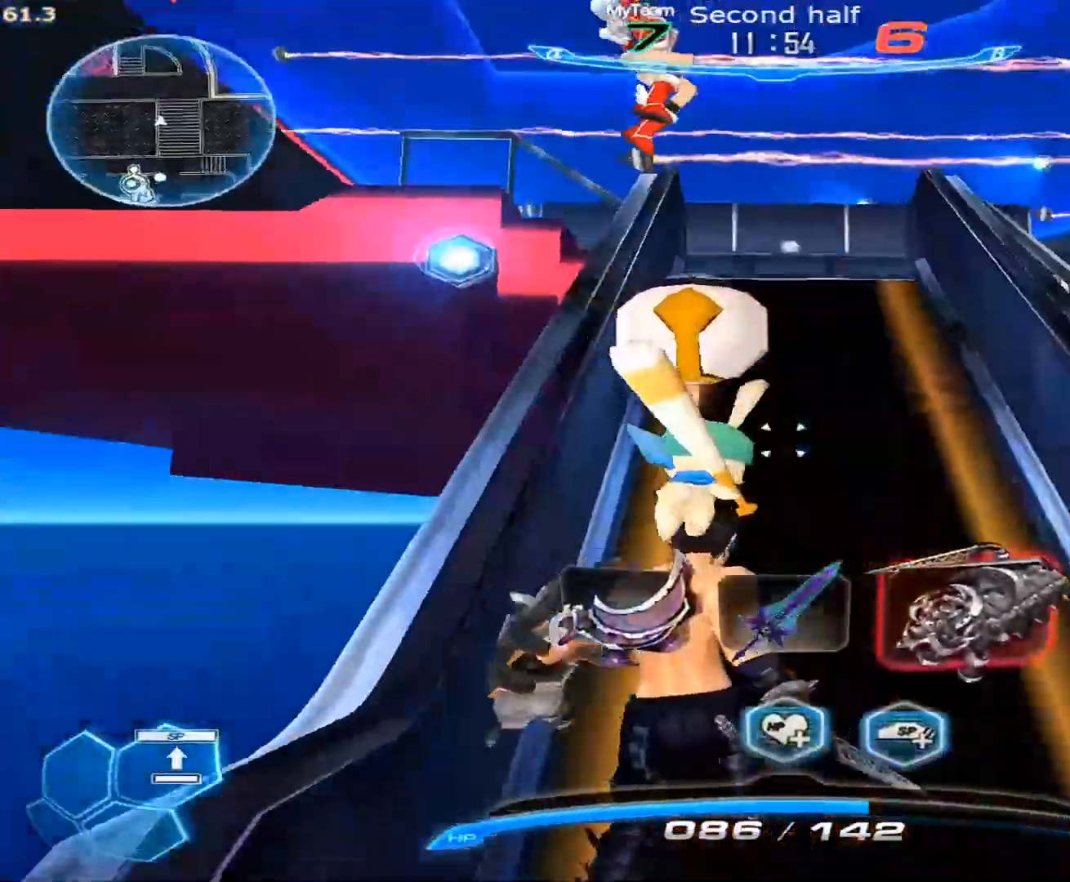
{"keys": [], "mouse": [], "events": [[283, "w", "up"]]}
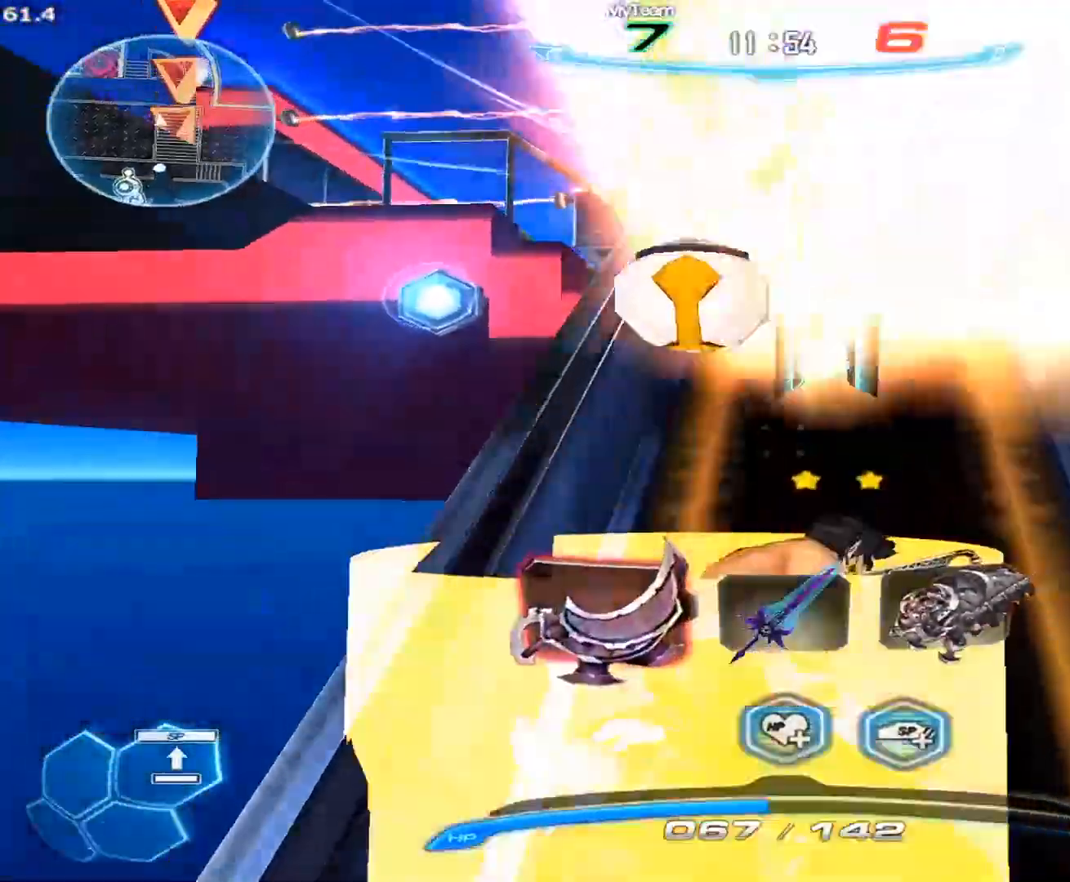
{"keys": ["d"], "mouse": [], "events": [[333, "d", "down"]]}
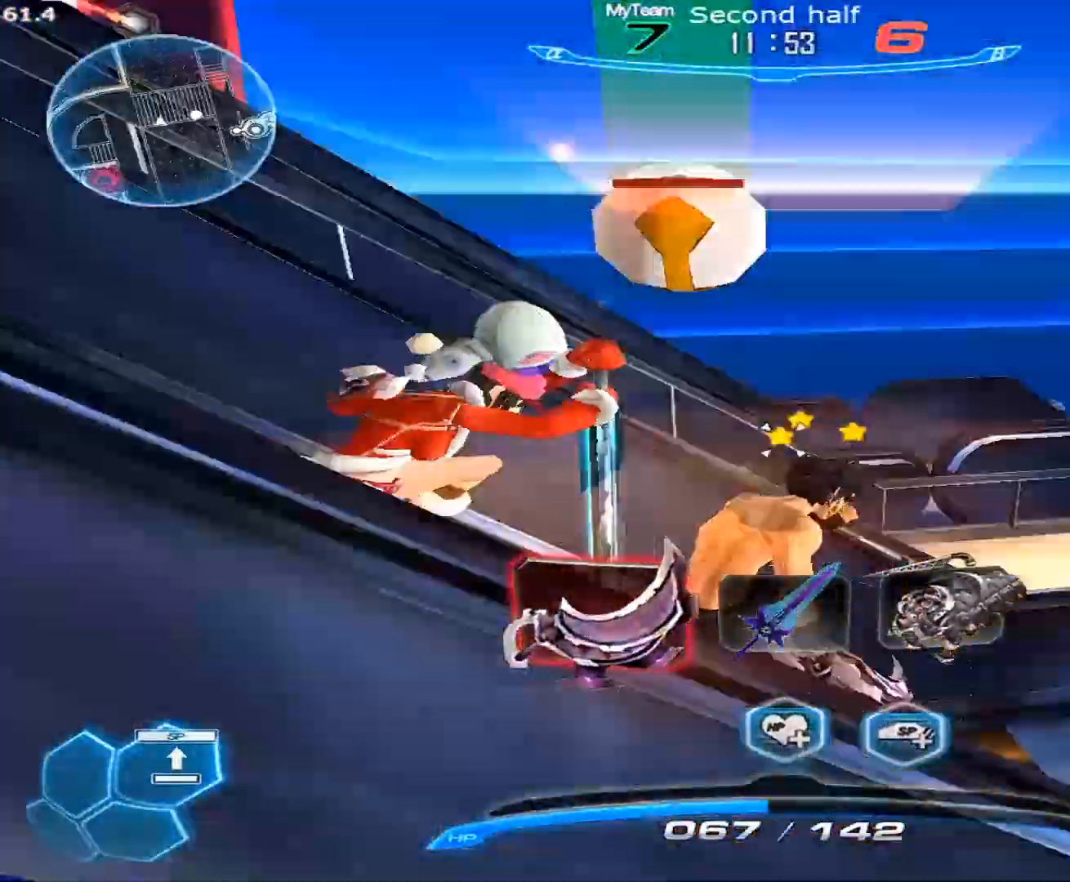
{"keys": ["d"], "mouse": ["right"], "events": [[33, "mouse_right", "down"], [67, "2", "down"], [167, "2", "up"], [217, "2", "down"], [400, "2", "up"], [450, "space", "down"], [500, "space", "up"]]}
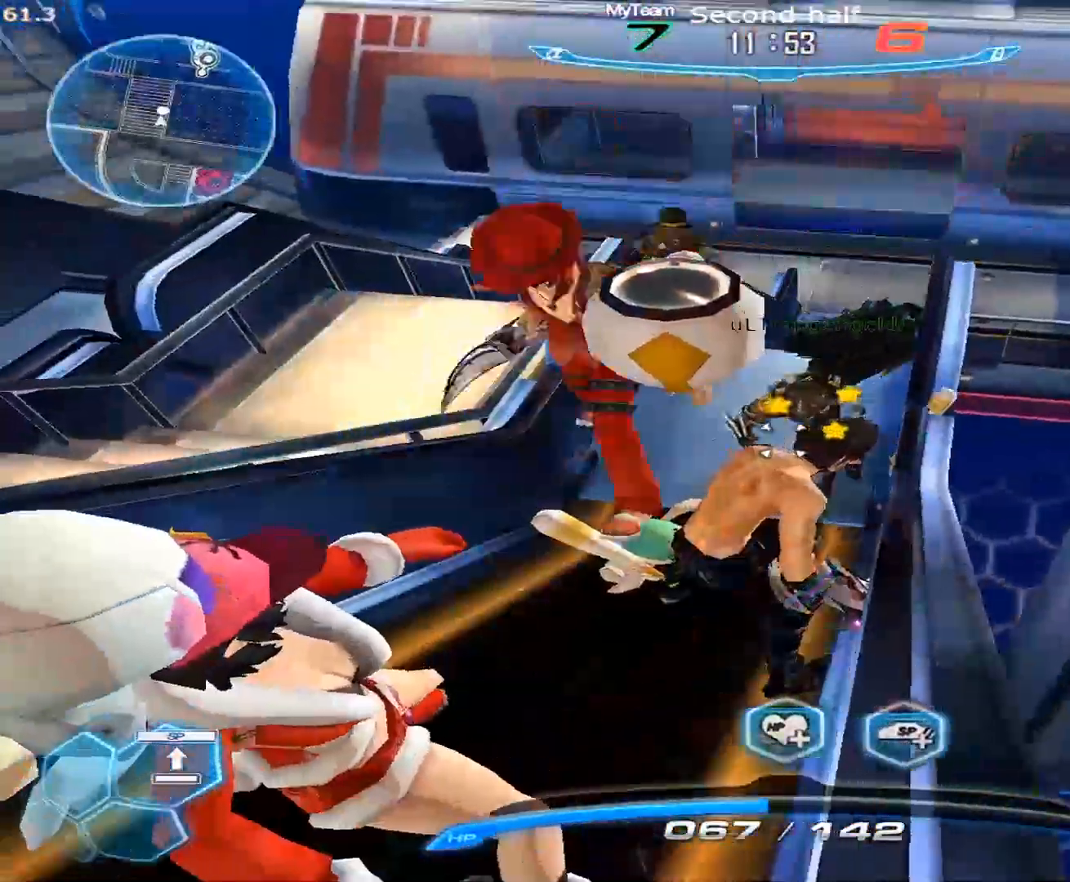
{"keys": ["a", "space"], "mouse": ["right"], "events": [[50, "a", "down"], [83, "d", "up"], [83, "space", "down"], [133, "space", "up"], [183, "space", "down"], [233, "space", "up"], [283, "space", "down"], [367, "space", "up"], [417, "space", "down"]]}
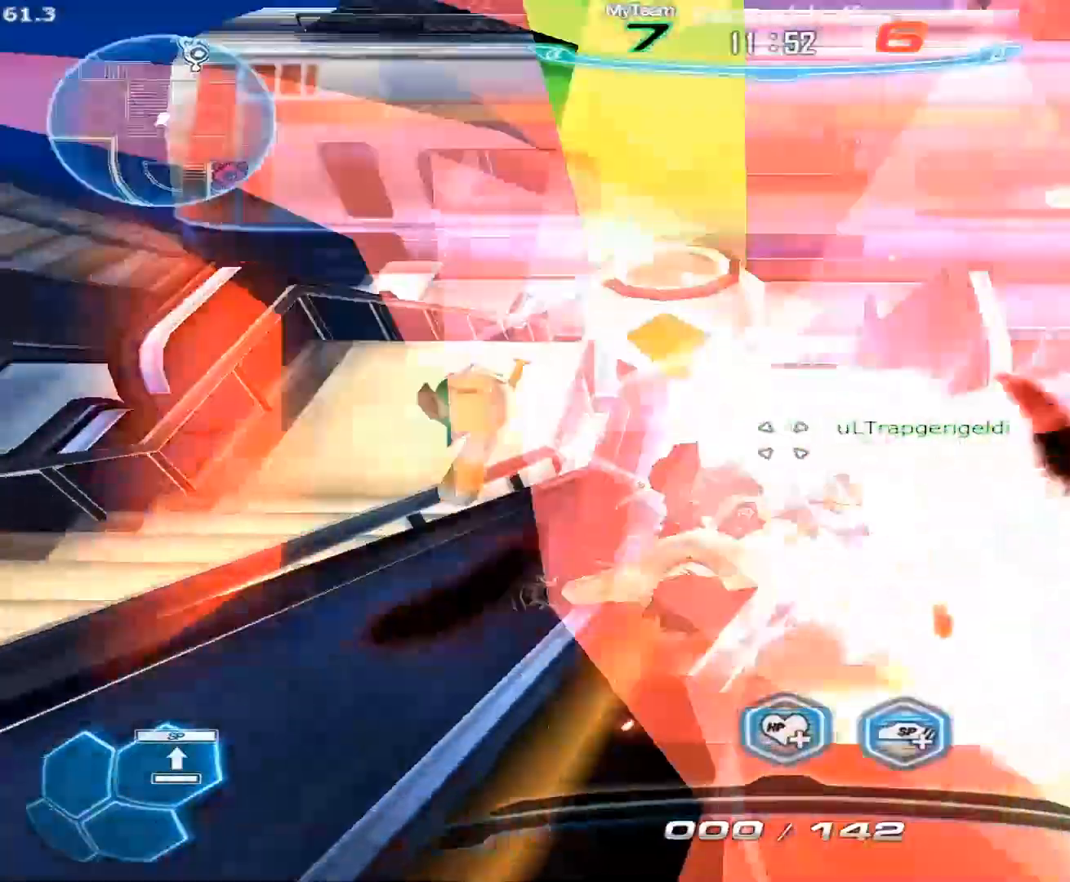
{"keys": ["a"], "mouse": ["right"], "events": [[17, "space", "up"], [67, "space", "down"], [250, "space", "up"]]}
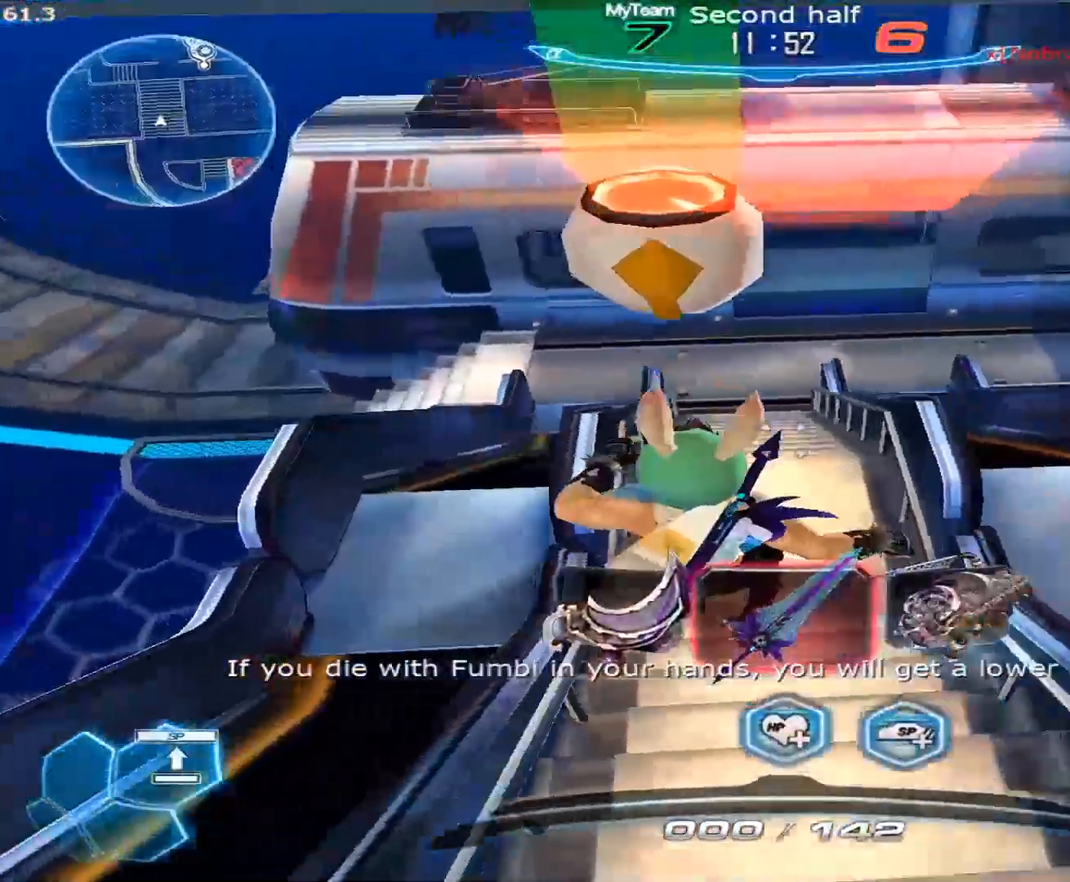
{"keys": [], "mouse": [], "events": [[167, "a", "up"], [167, "mouse_right", "up"]]}
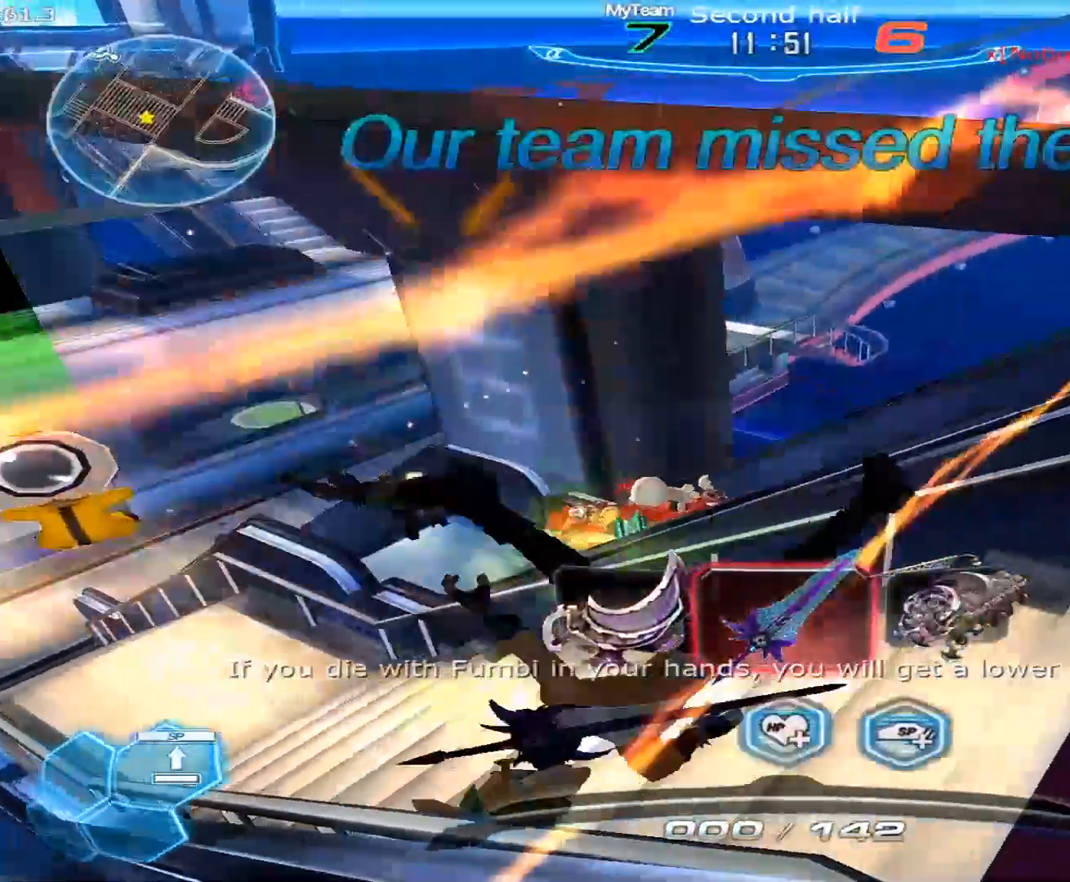
{"keys": [], "mouse": [], "events": []}
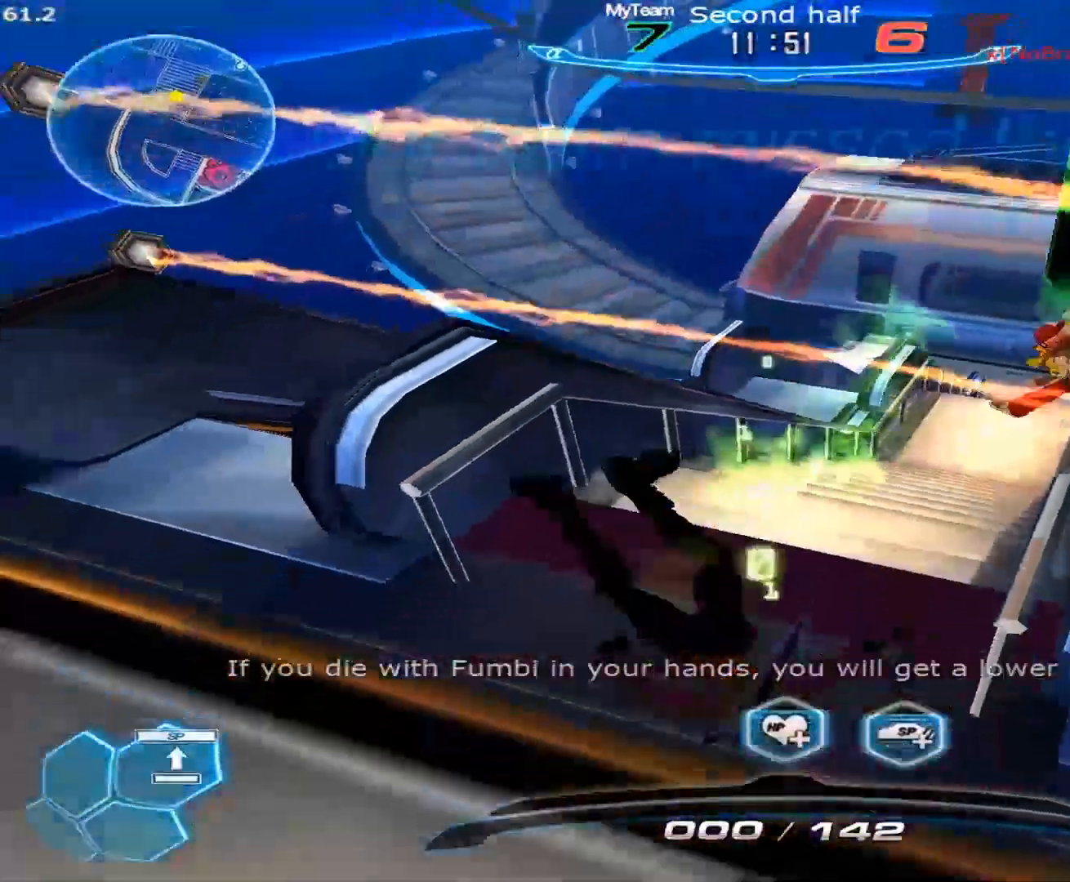
{"keys": [], "mouse": [], "events": []}
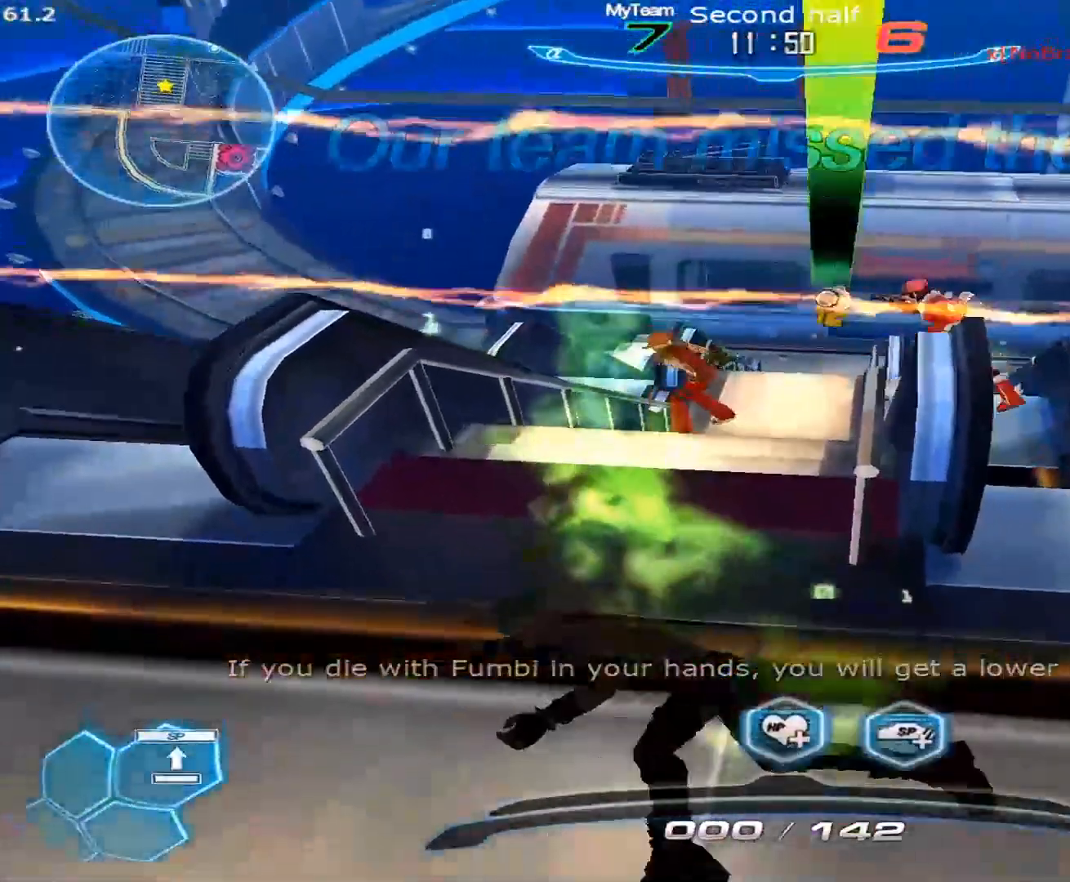
{"keys": [], "mouse": [], "events": []}
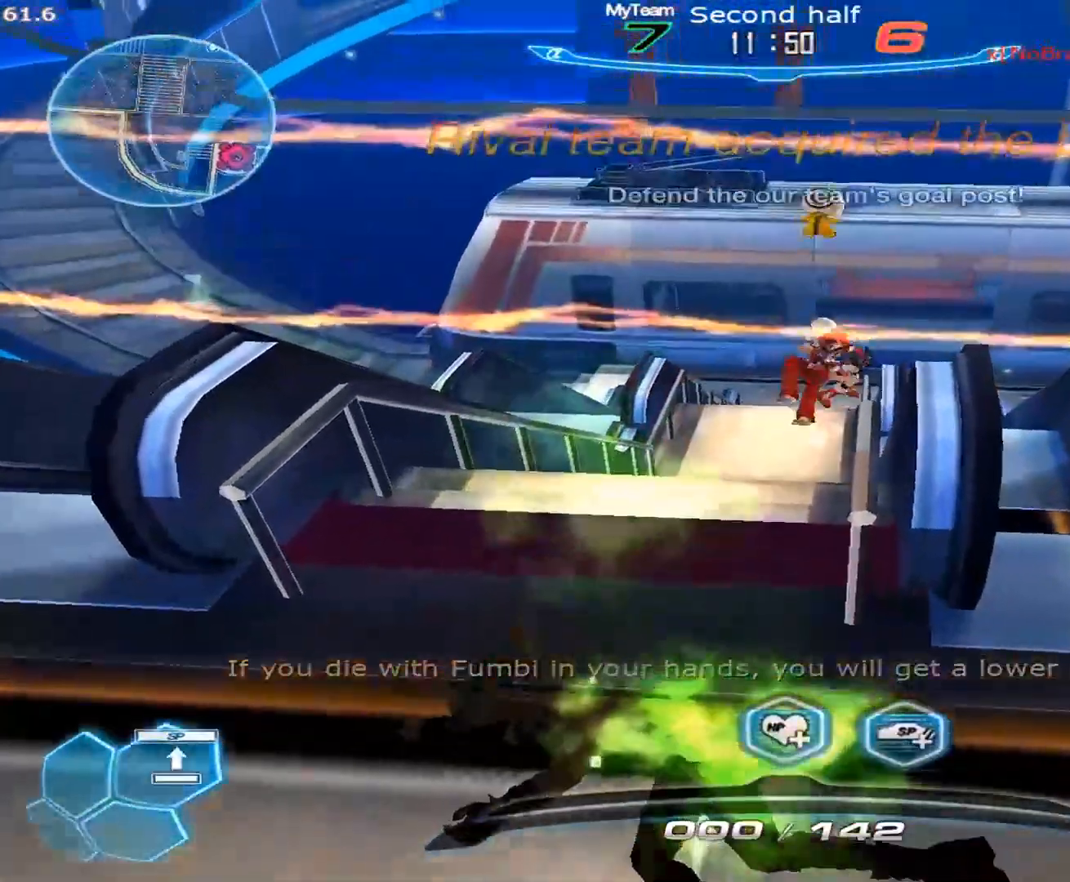
{"keys": [], "mouse": [], "events": []}
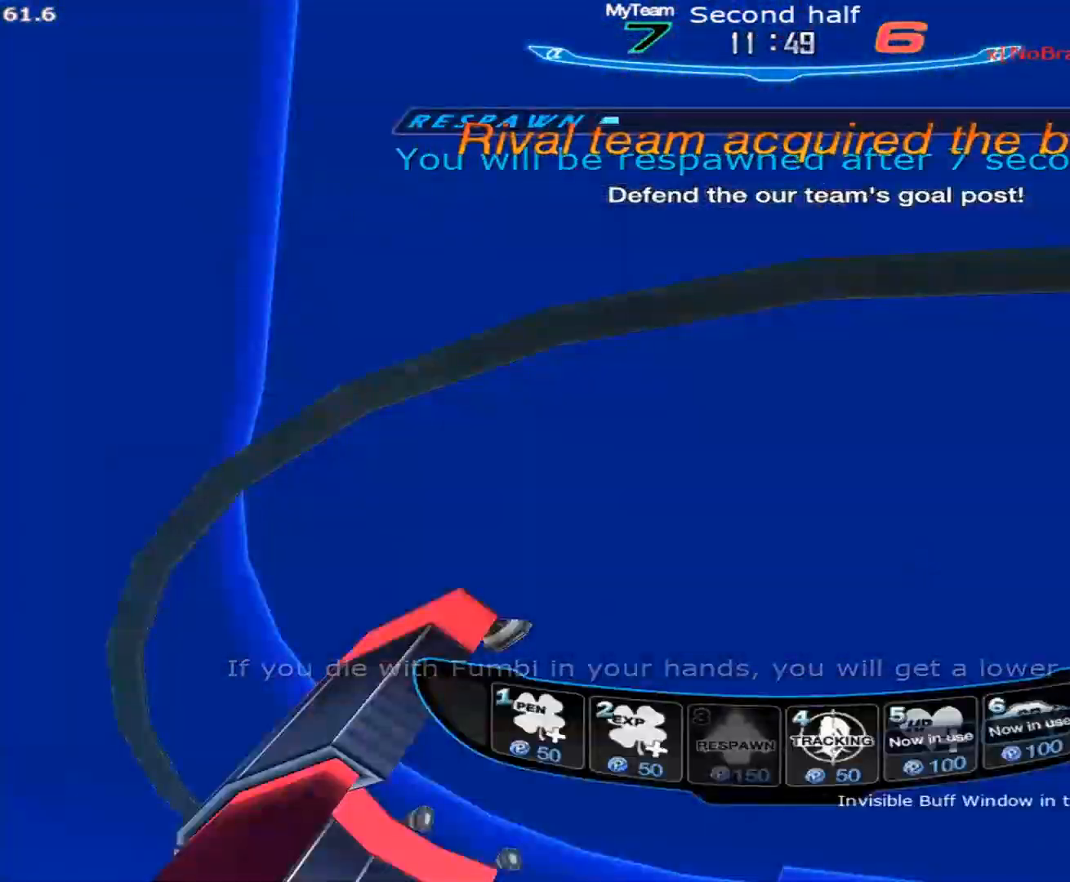
{"keys": [], "mouse": ["left"], "events": [[433, "mouse_left", "down"]]}
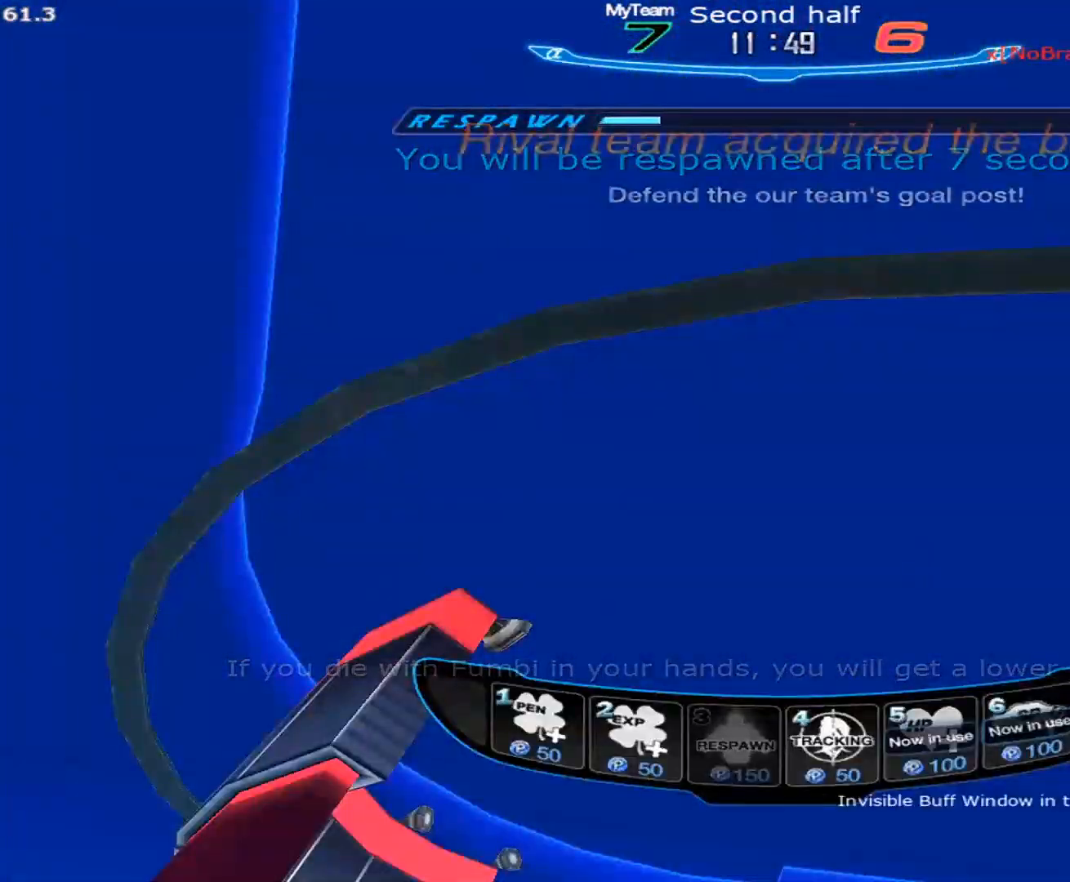
{"keys": [], "mouse": [], "events": [[83, "mouse_left", "up"]]}
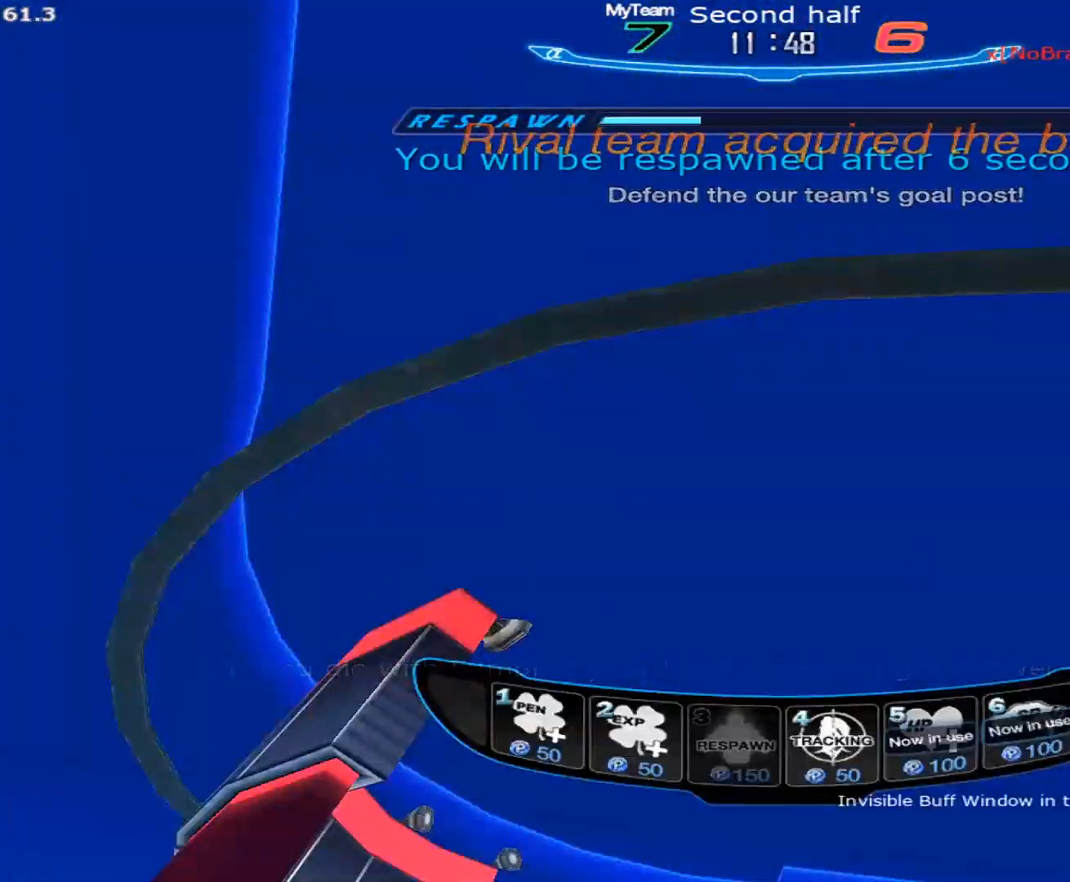
{"keys": [], "mouse": ["left"], "events": [[233, "5", "down"], [333, "5", "up"], [417, "mouse_left", "down"]]}
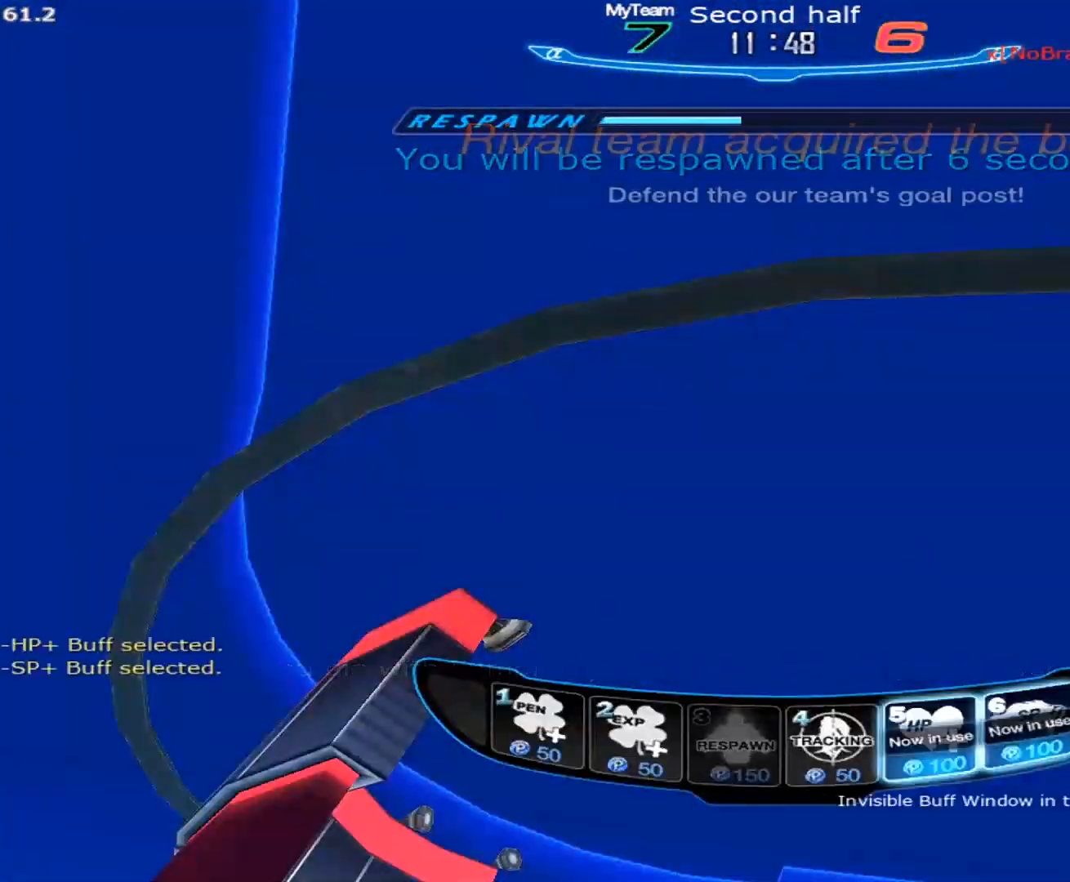
{"keys": [], "mouse": [], "events": [[17, "mouse_left", "up"]]}